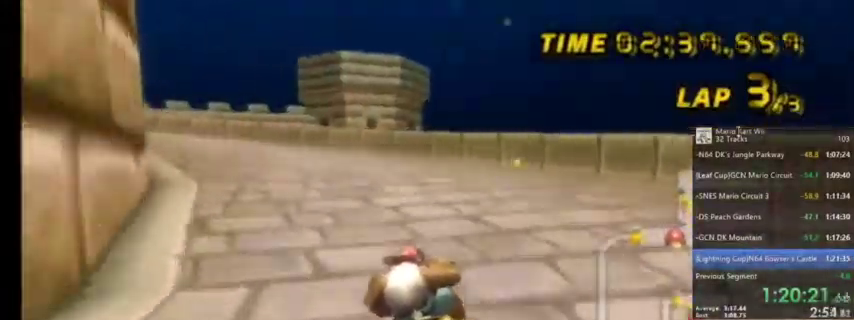
Gameplay with a controller (Nintendo layout); each line is a JSON object with the inputs held at the frame after it. "events" lists button and stick changes between this image and that frame as [ms after this image, input, new state], when the widget could be followed in between. Not read: L1 L3 R3.
{"buttons": ["A", "R1"], "left_stick": "up-left", "right_stick": "center", "events": []}
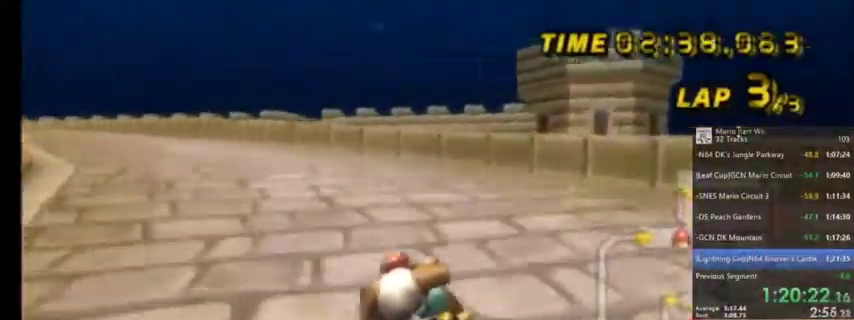
{"buttons": ["A", "R1"], "left_stick": "up-left", "right_stick": "center", "events": []}
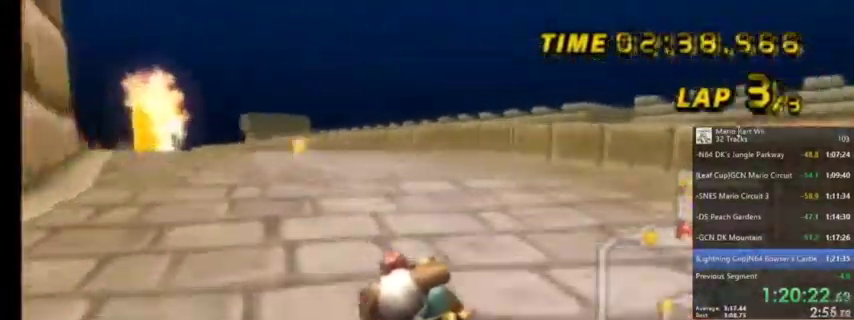
{"buttons": ["A"], "left_stick": "center", "right_stick": "center", "events": [[34, "left_stick", "center"], [100, "R1", "up"]]}
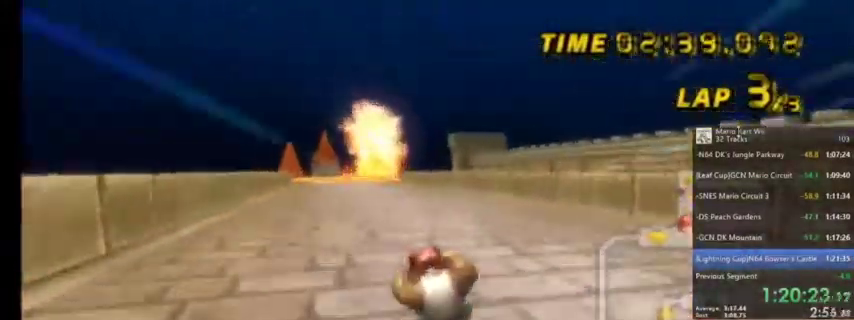
{"buttons": ["A"], "left_stick": "center", "right_stick": "center", "events": []}
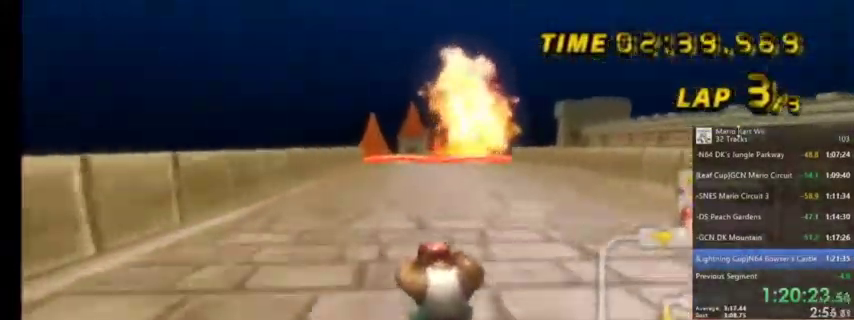
{"buttons": ["A"], "left_stick": "center", "right_stick": "center", "events": []}
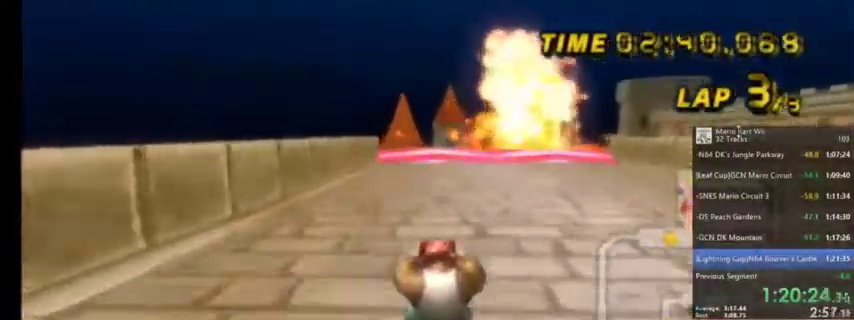
{"buttons": ["A", "R1"], "left_stick": "up-right", "right_stick": "center", "events": [[233, "left_stick", "up-right"], [267, "R1", "down"]]}
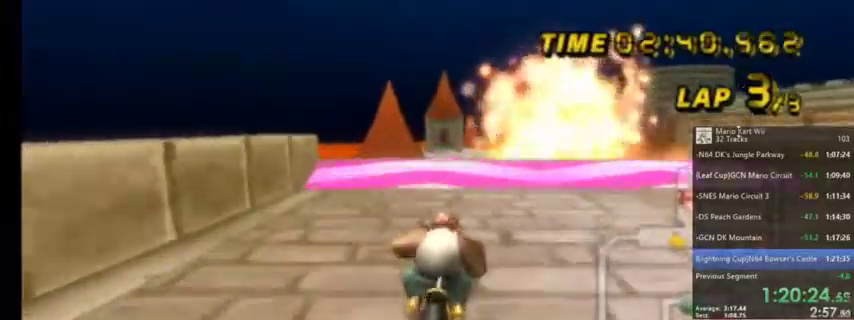
{"buttons": ["A", "DPAD_UP", "DPAD_LEFT"], "left_stick": "center", "right_stick": "center", "events": [[100, "left_stick", "up-left"], [134, "R1", "up"], [201, "left_stick", "left"], [301, "left_stick", "center"], [401, "DPAD_LEFT", "down"], [401, "DPAD_UP", "down"]]}
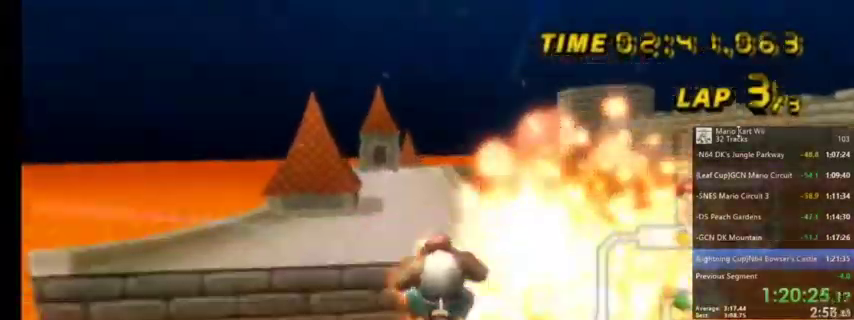
{"buttons": ["A"], "left_stick": "down", "right_stick": "center", "events": [[33, "DPAD_LEFT", "up"], [33, "DPAD_UP", "up"], [200, "left_stick", "down"]]}
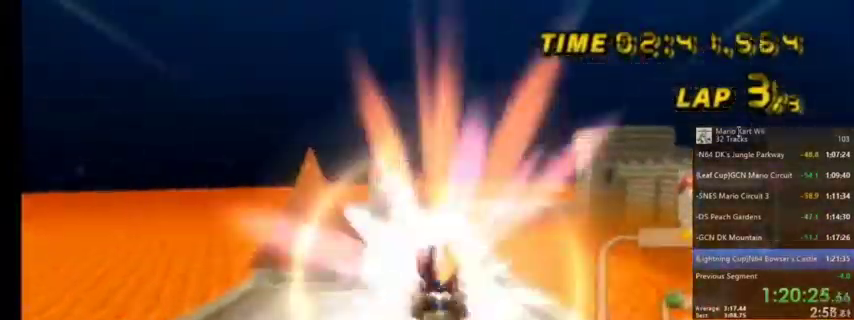
{"buttons": ["A"], "left_stick": "down", "right_stick": "center", "events": []}
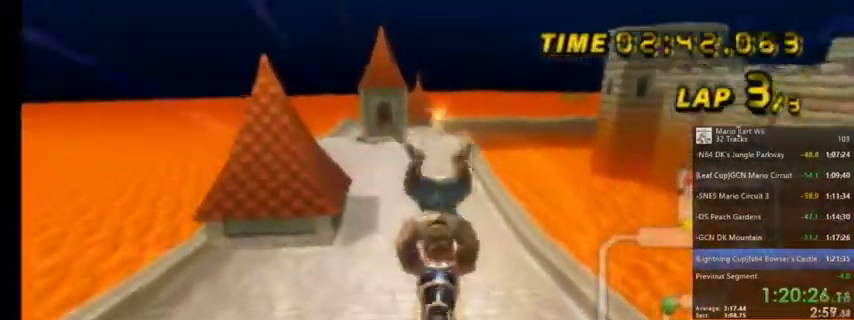
{"buttons": ["A", "R1"], "left_stick": "left", "right_stick": "center", "events": [[33, "left_stick", "down-left"], [233, "left_stick", "left"], [267, "R1", "down"]]}
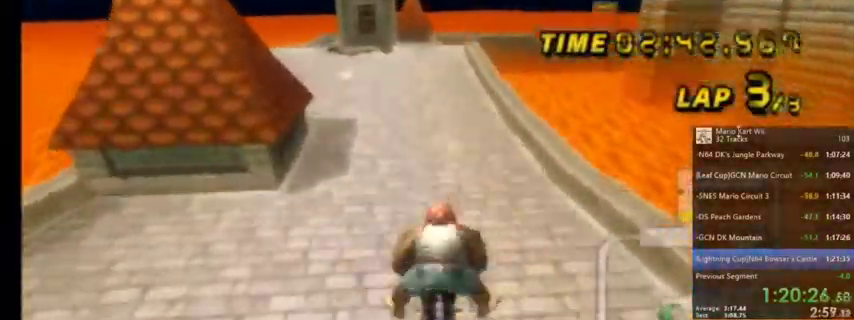
{"buttons": ["A", "R1"], "left_stick": "left", "right_stick": "center", "events": []}
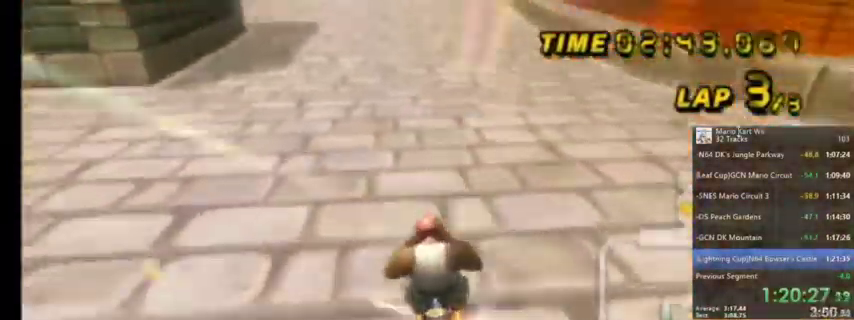
{"buttons": ["A"], "left_stick": "center", "right_stick": "center", "events": [[233, "left_stick", "up-left"], [333, "R1", "up"], [333, "left_stick", "center"]]}
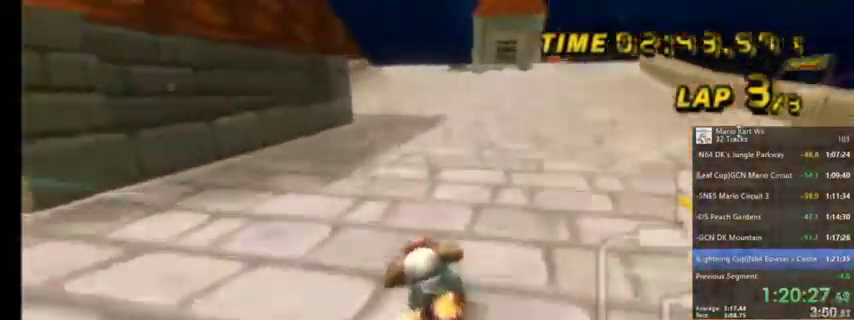
{"buttons": ["A"], "left_stick": "center", "right_stick": "center", "events": [[267, "left_stick", "up-right"], [467, "left_stick", "center"]]}
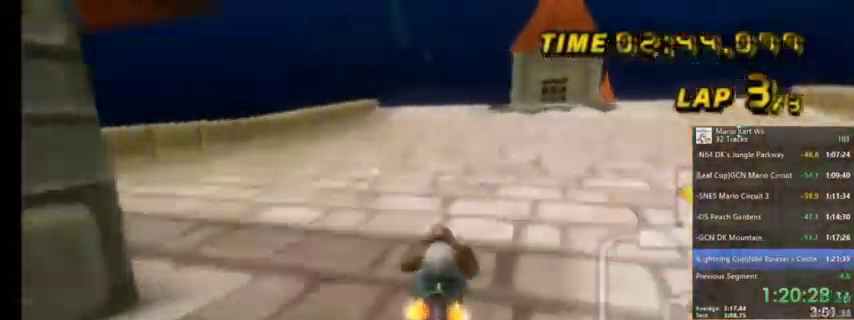
{"buttons": ["A"], "left_stick": "center", "right_stick": "center", "events": [[67, "left_stick", "up-right"], [300, "left_stick", "center"]]}
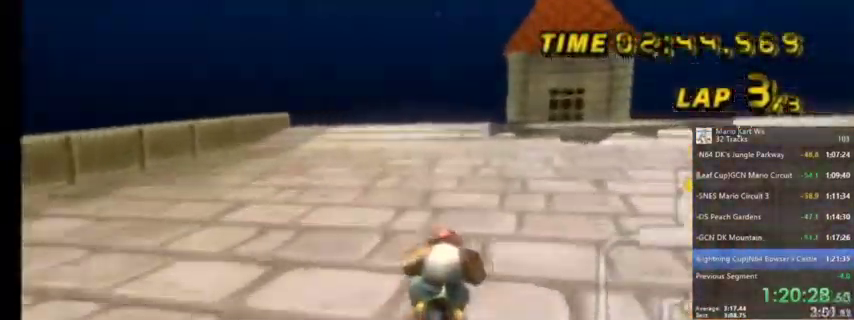
{"buttons": ["A", "DPAD_UP"], "left_stick": "center", "right_stick": "center", "events": [[301, "DPAD_UP", "down"], [434, "DPAD_UP", "up"], [501, "DPAD_UP", "down"]]}
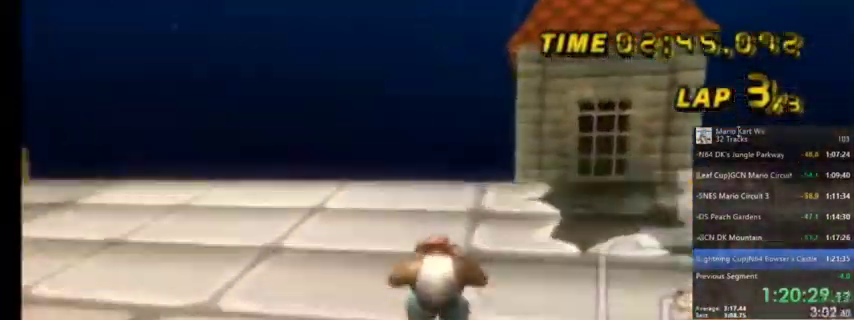
{"buttons": ["A"], "left_stick": "down-right", "right_stick": "center", "events": [[67, "DPAD_UP", "up"], [300, "left_stick", "down-right"]]}
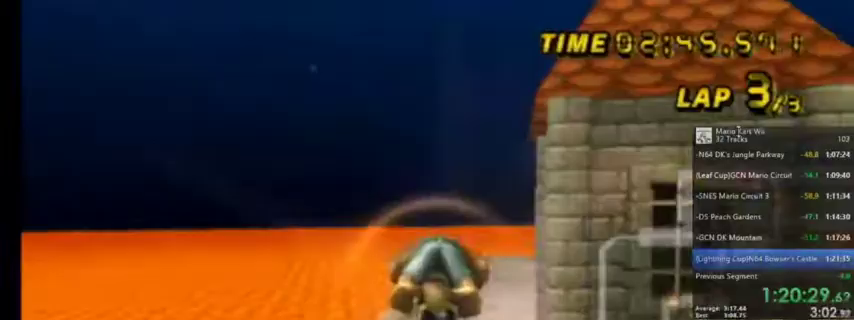
{"buttons": ["A"], "left_stick": "down-right", "right_stick": "center", "events": []}
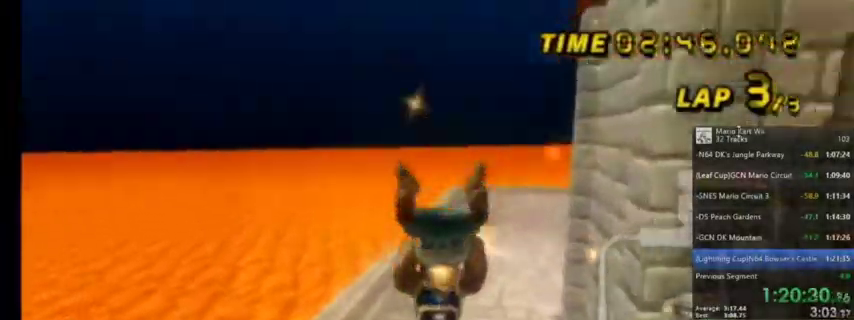
{"buttons": ["A", "R1"], "left_stick": "up-right", "right_stick": "center", "events": [[267, "R1", "down"], [334, "left_stick", "up-right"]]}
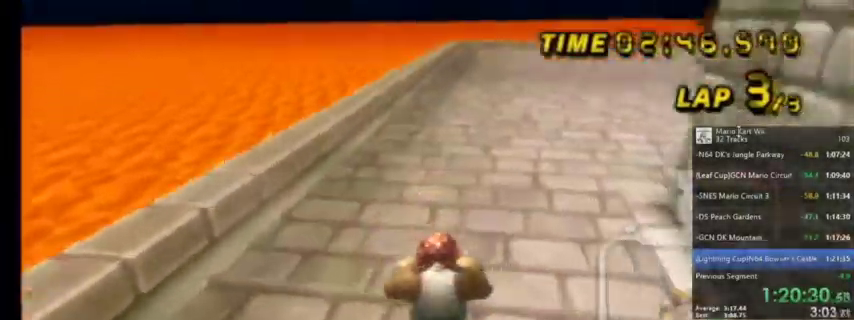
{"buttons": ["A", "R1"], "left_stick": "up-right", "right_stick": "center", "events": []}
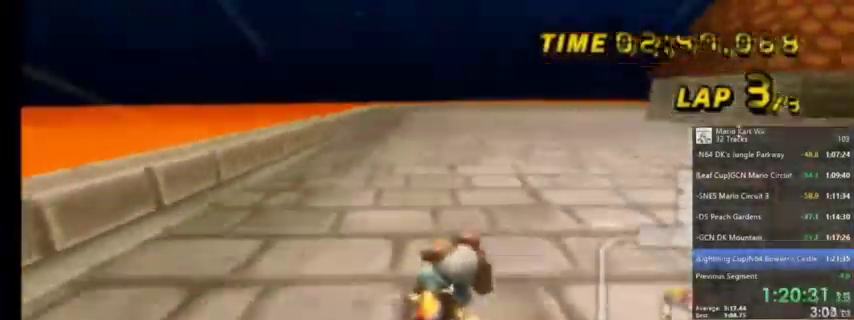
{"buttons": ["A", "R1"], "left_stick": "up-left", "right_stick": "center", "events": [[133, "left_stick", "up-left"]]}
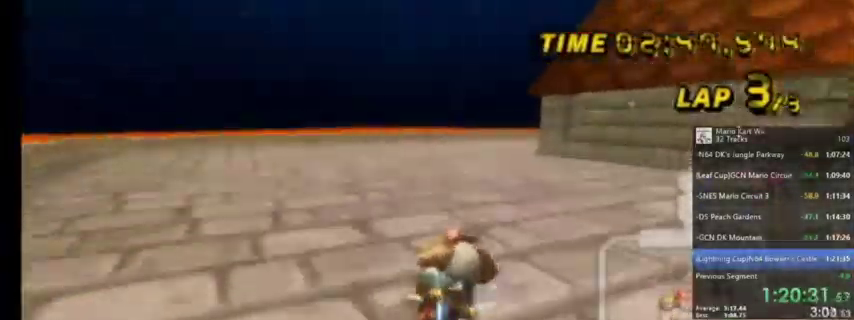
{"buttons": ["A", "R1"], "left_stick": "up-right", "right_stick": "center", "events": [[100, "left_stick", "up-right"]]}
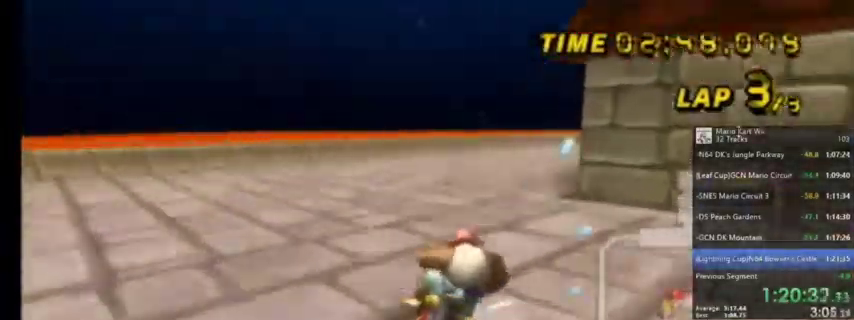
{"buttons": ["A"], "left_stick": "center", "right_stick": "center", "events": [[167, "left_stick", "center"], [233, "DPAD_LEFT", "down"], [233, "DPAD_UP", "down"], [233, "R1", "up"], [300, "DPAD_LEFT", "up"], [367, "DPAD_UP", "up"]]}
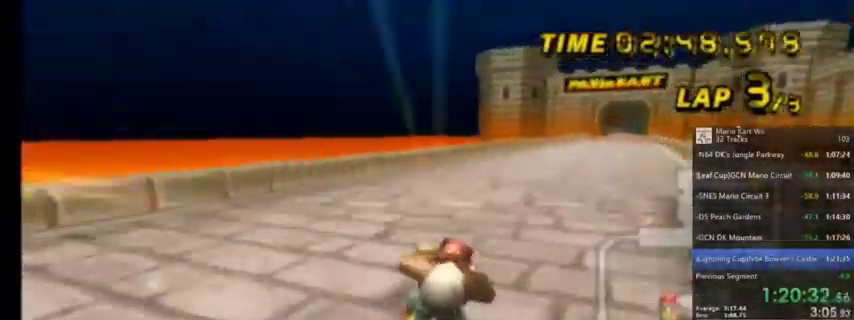
{"buttons": ["A"], "left_stick": "center", "right_stick": "center", "events": []}
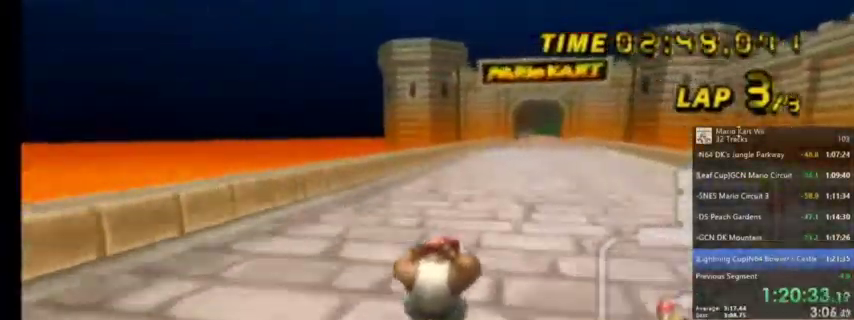
{"buttons": ["A"], "left_stick": "center", "right_stick": "center", "events": []}
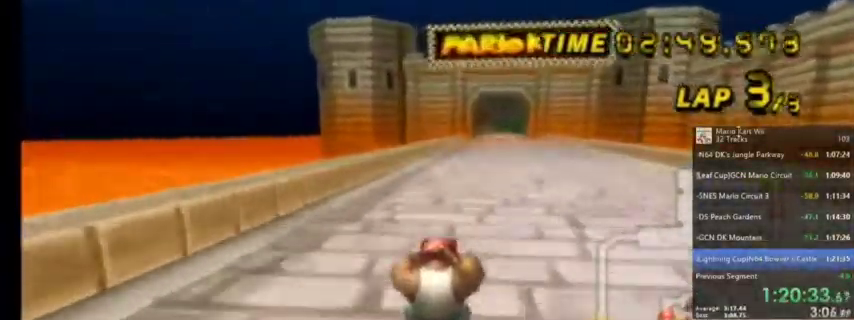
{"buttons": ["A"], "left_stick": "center", "right_stick": "center", "events": []}
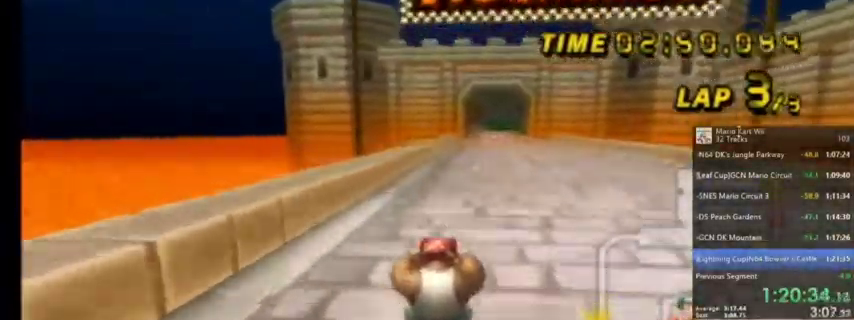
{"buttons": ["A"], "left_stick": "center", "right_stick": "center", "events": []}
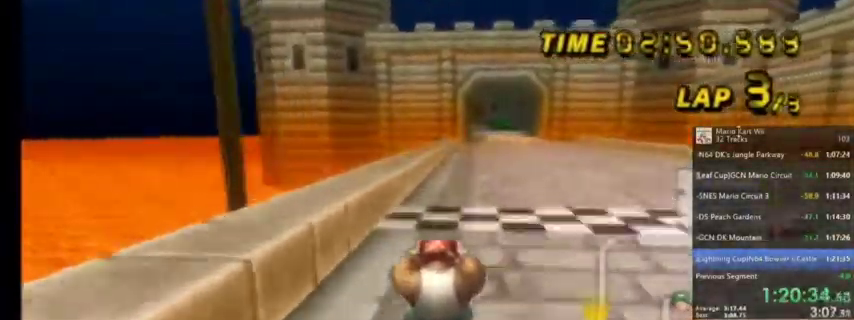
{"buttons": [], "left_stick": "center", "right_stick": "center", "events": [[301, "A", "up"]]}